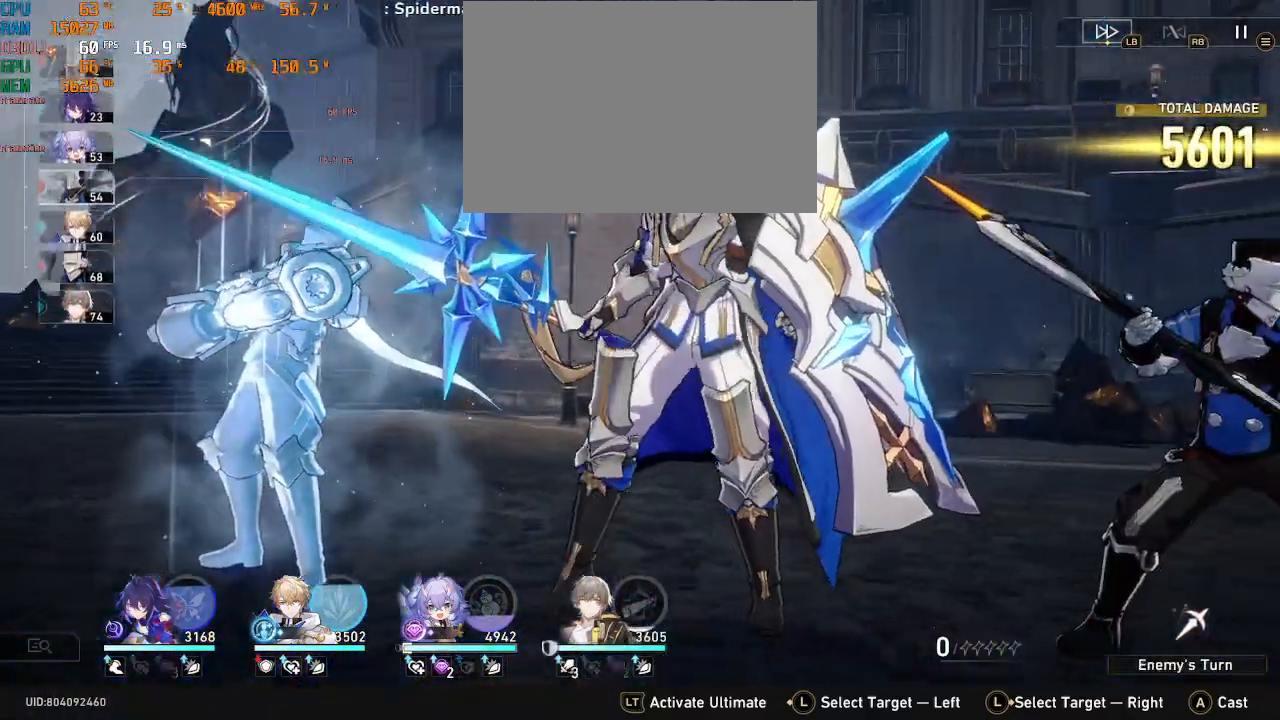
Gameplay with a controller (PlayStation layout); each line is a JSON object with the inputs held at the frame after it (dt_ms = milliseconds from this image to that frame). "events" lists button and stick changes between this image and that frame as [ms after this image, input, new state], when the widget could be followed in between. Not read: L3 R3 TOUCHPAD.
{"dt_ms": 1000, "buttons": ["R2"], "left_stick": "center", "right_stick": "center"}
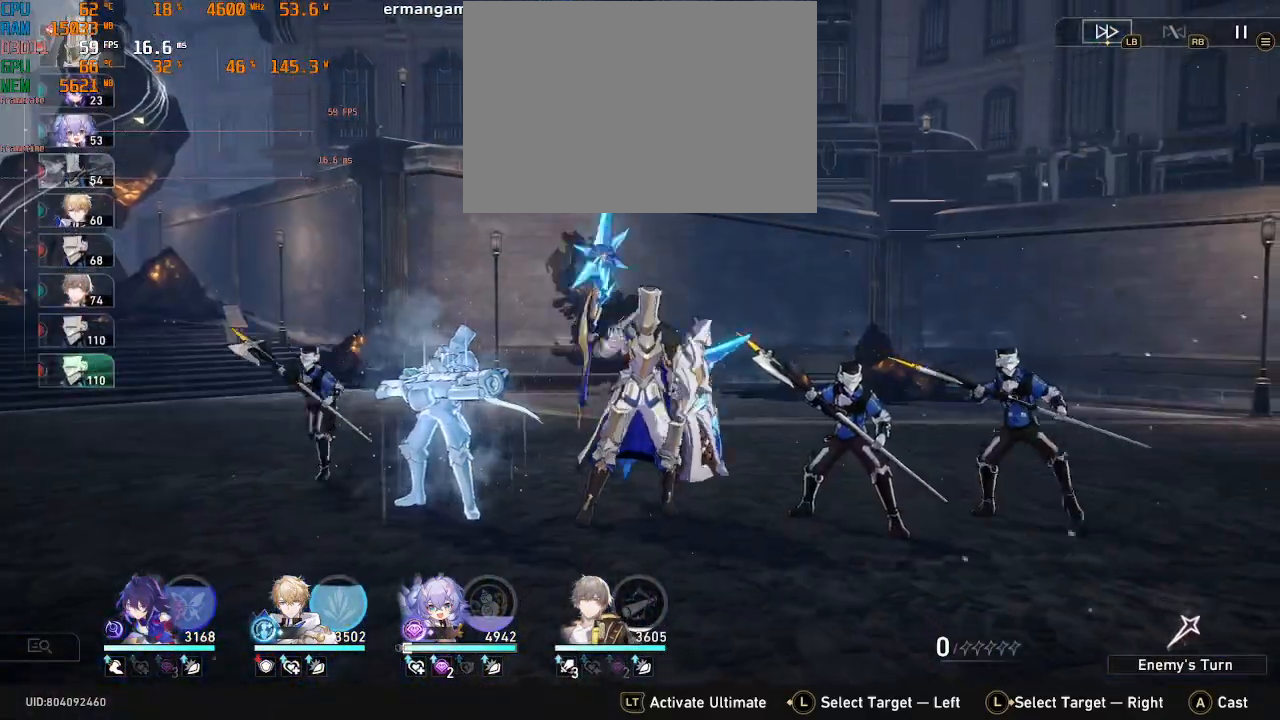
{"dt_ms": 500, "buttons": ["R2"], "left_stick": "center", "right_stick": "center", "events": []}
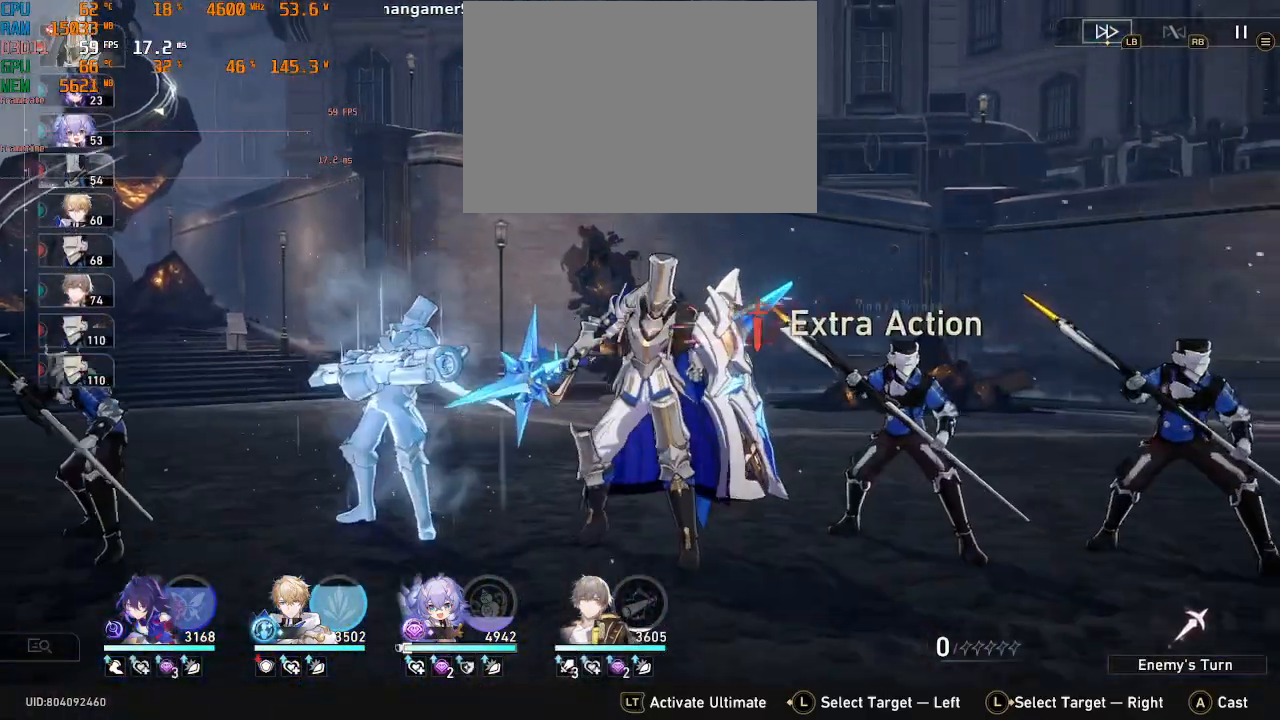
{"dt_ms": 1000, "buttons": ["R2"], "left_stick": "center", "right_stick": "center"}
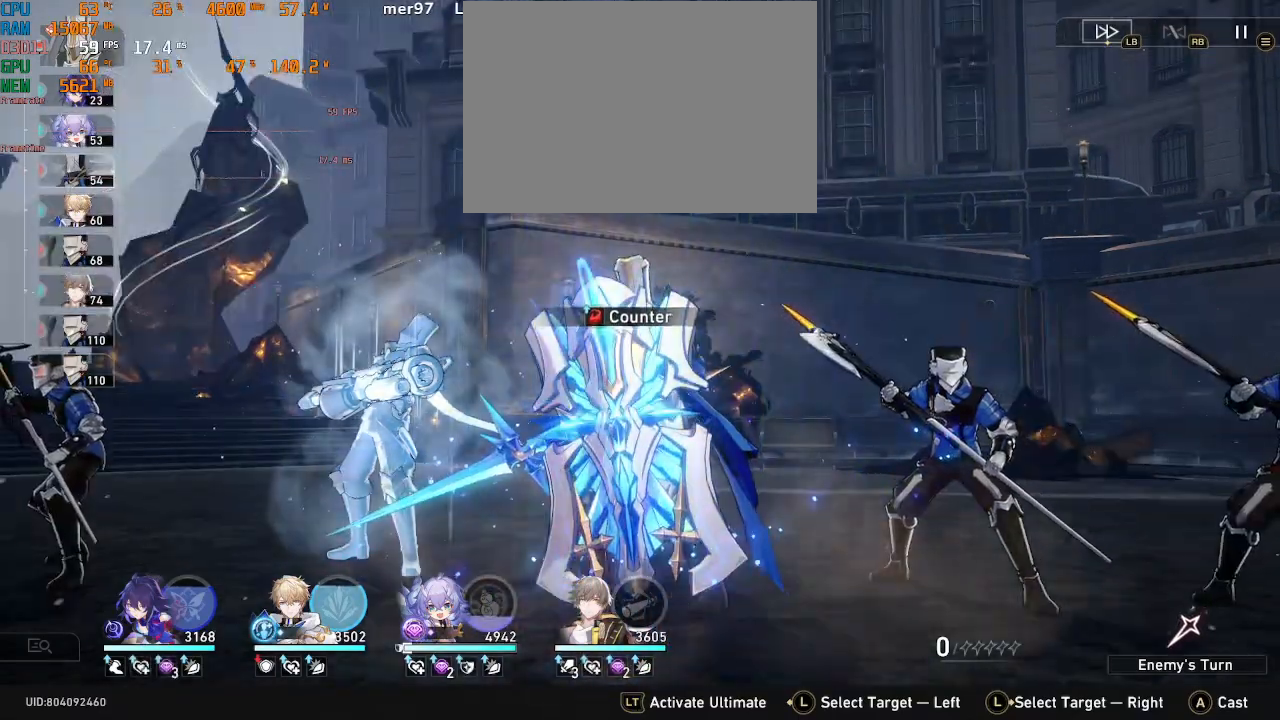
{"dt_ms": 500, "buttons": ["R2"], "left_stick": "center", "right_stick": "center", "events": []}
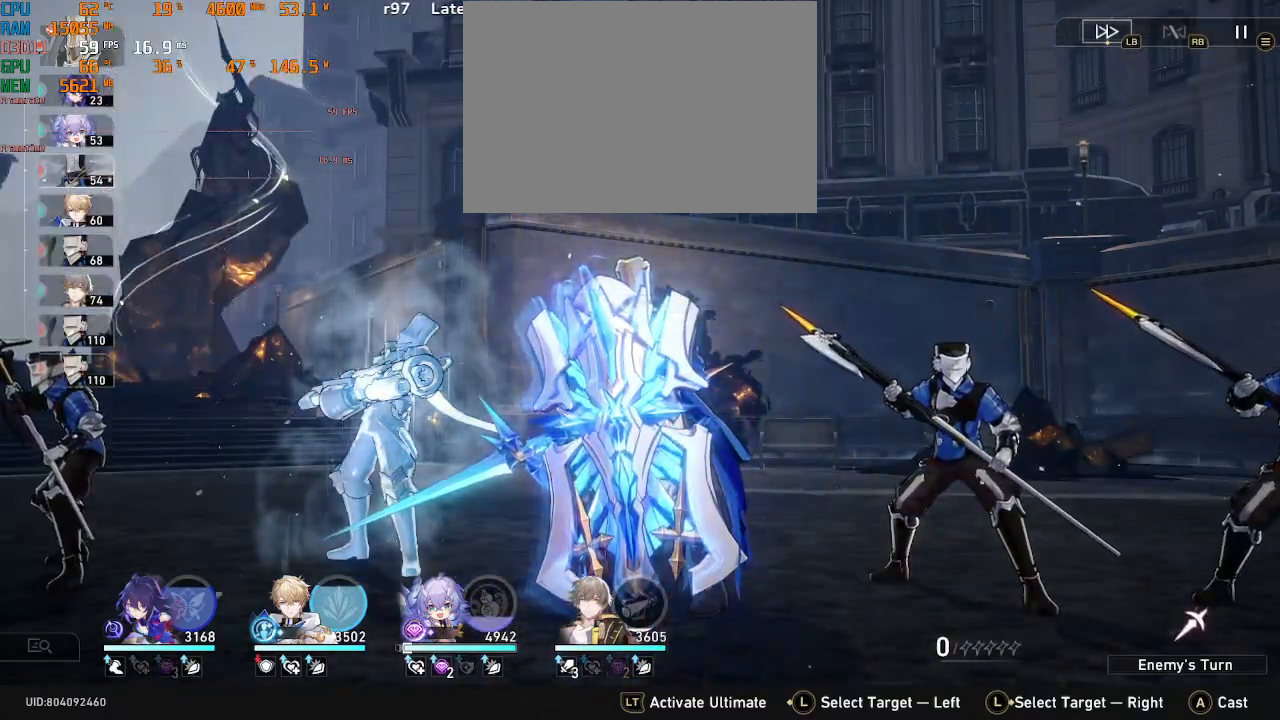
{"dt_ms": 500, "buttons": ["R2"], "left_stick": "center", "right_stick": "center"}
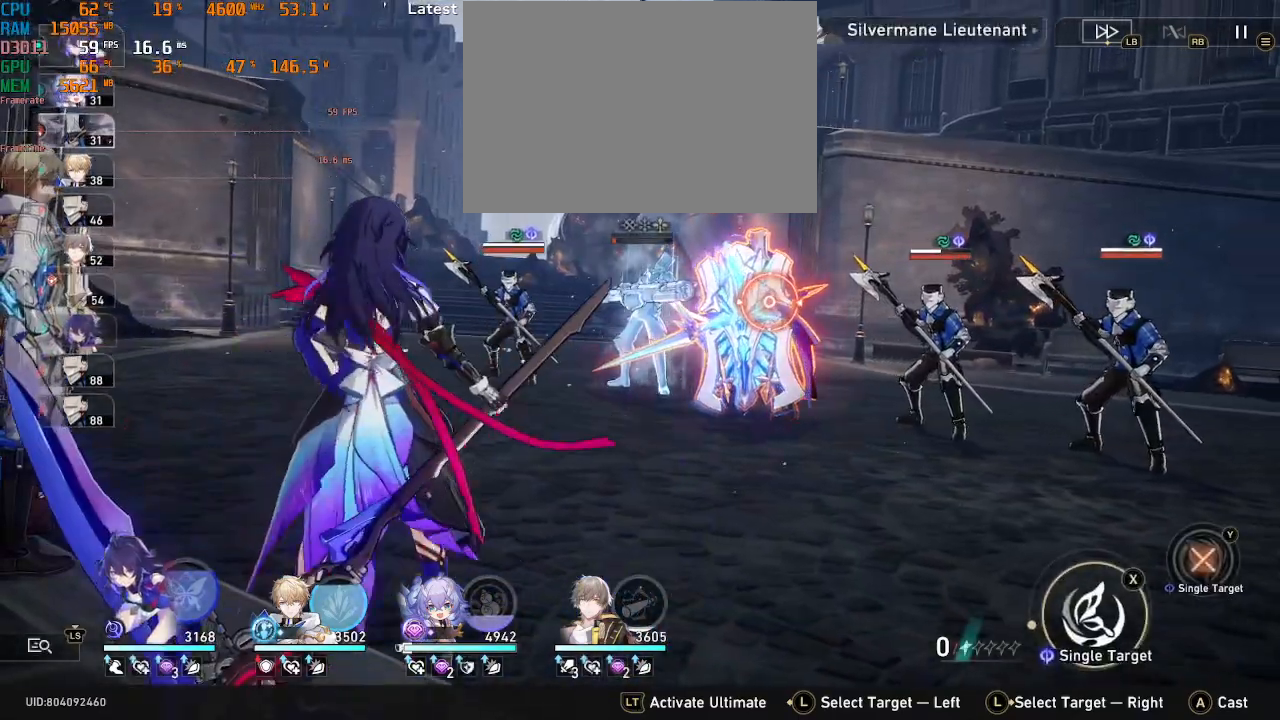
{"dt_ms": 500, "buttons": ["TRIANGLE", "R2"], "left_stick": "center", "right_stick": "center", "events": [[217, "left_stick", "left"], [317, "left_stick", "center"], [467, "TRIANGLE", "down"]]}
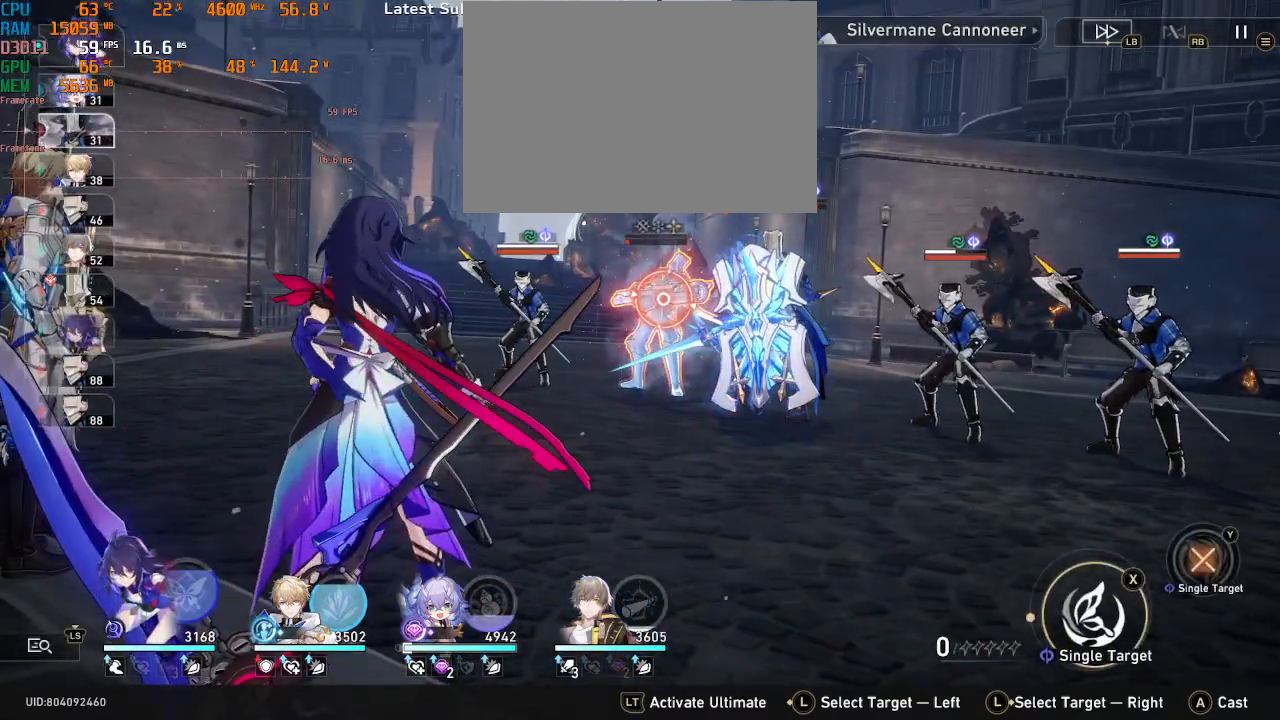
{"dt_ms": 500, "buttons": ["R2"], "left_stick": "center", "right_stick": "center", "events": [[83, "TRIANGLE", "up"]]}